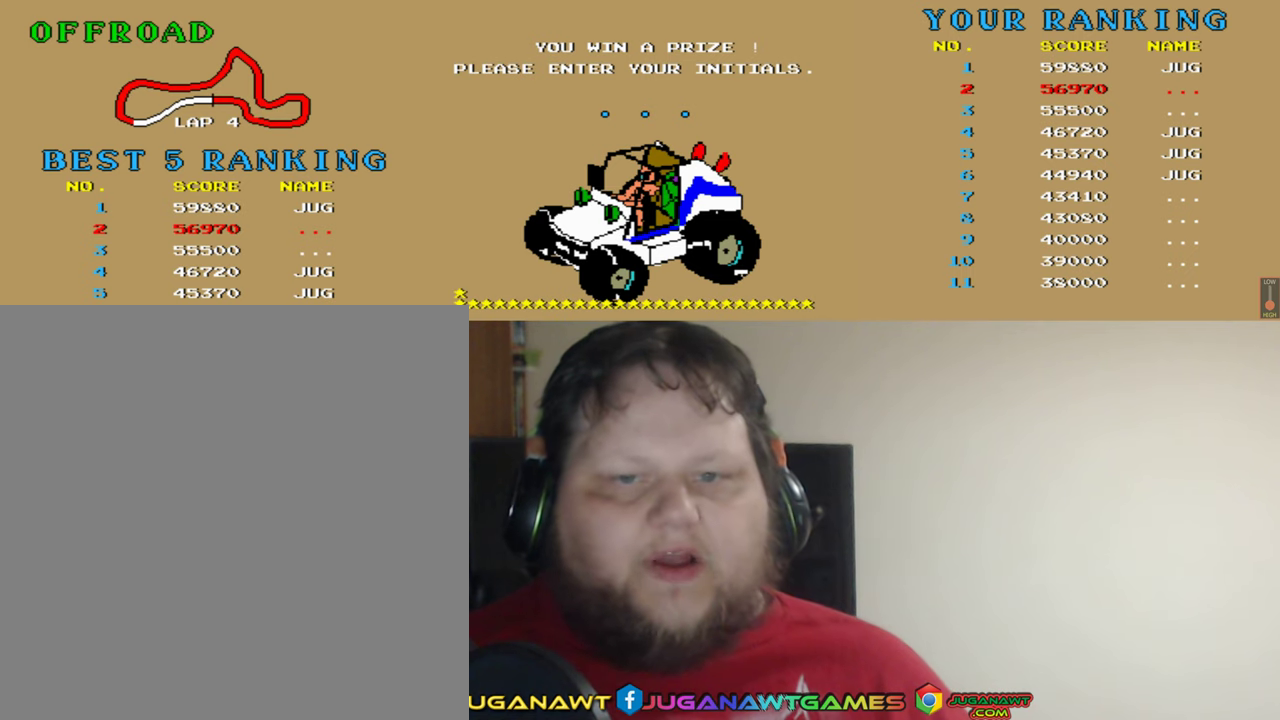
Gameplay with a controller (Xbox layout); each line is a JSON object with the inputs held at the frame after it. "events" lists button and stick changes between this image and that frame as [ms after this image, input, new state], when the widget could be followed in between. Not read: L2 R2 right_stick.
{"buttons": ["DPAD_RIGHT"], "left_stick": "center", "events": [[116, "DPAD_RIGHT", "down"]]}
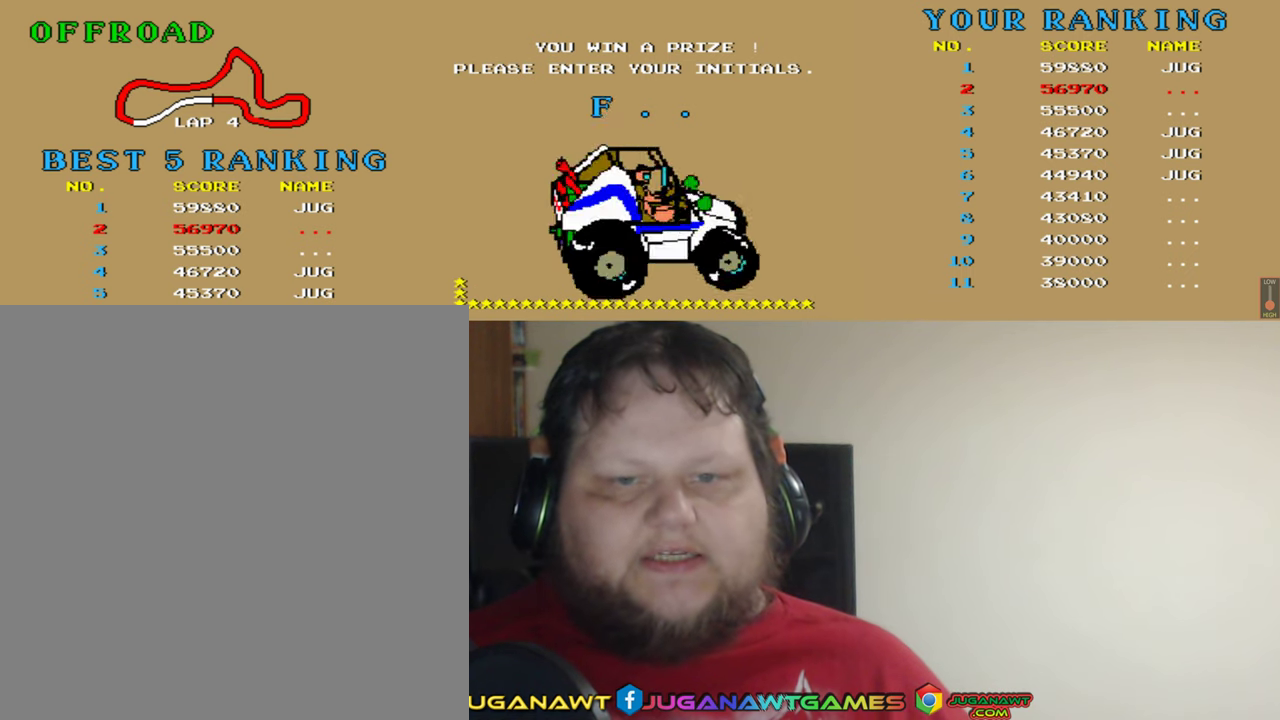
{"buttons": [], "left_stick": "center", "events": [[283, "DPAD_RIGHT", "up"]]}
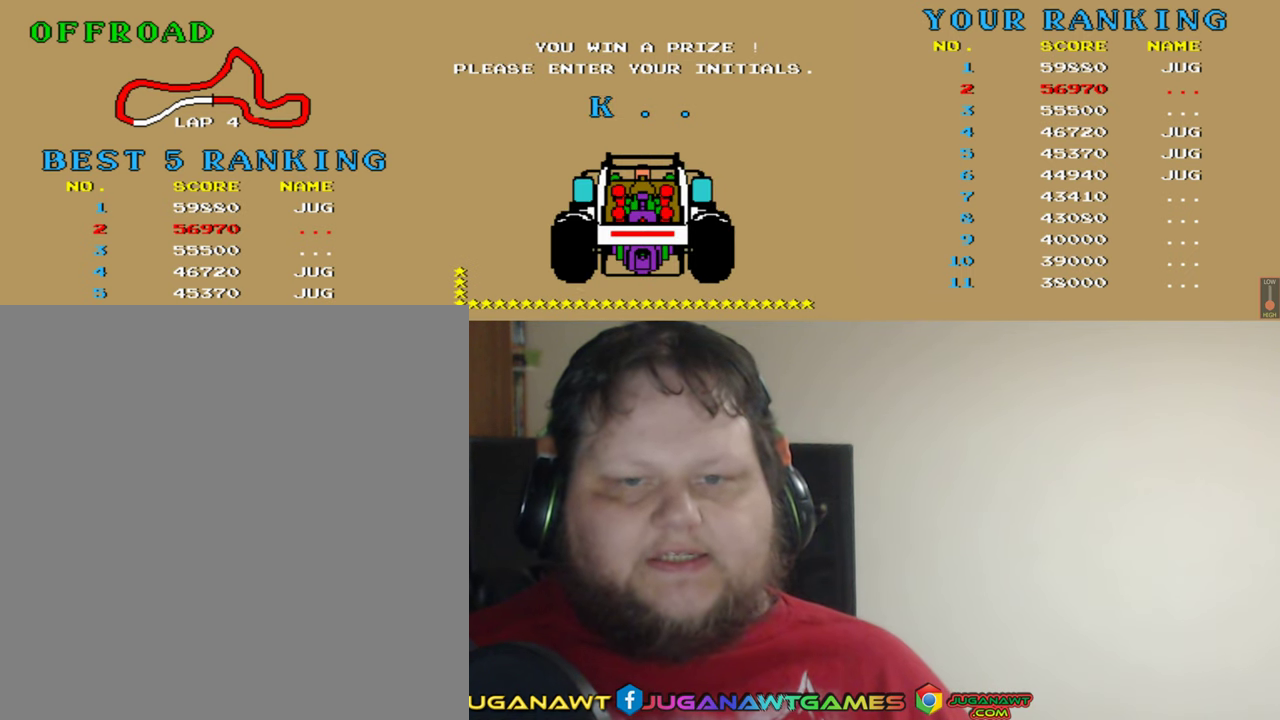
{"buttons": [], "left_stick": "center", "events": []}
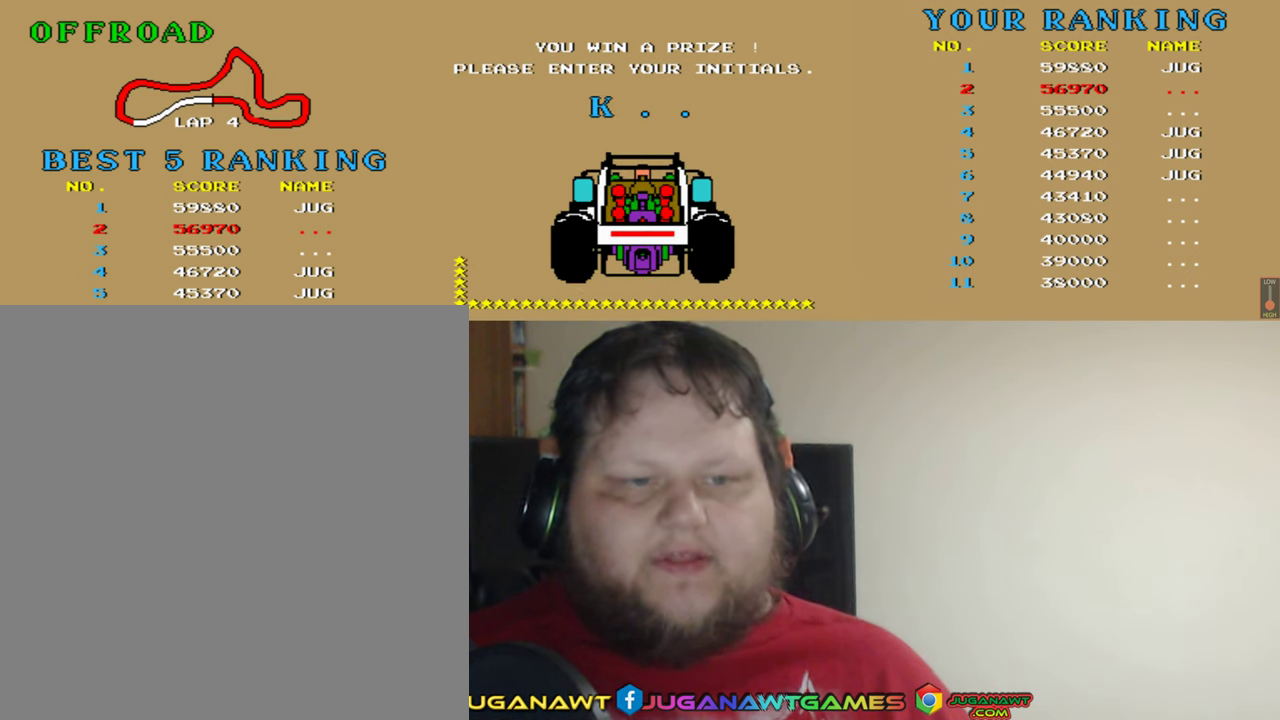
{"buttons": [], "left_stick": "center", "events": [[150, "DPAD_LEFT", "down"], [250, "DPAD_LEFT", "up"]]}
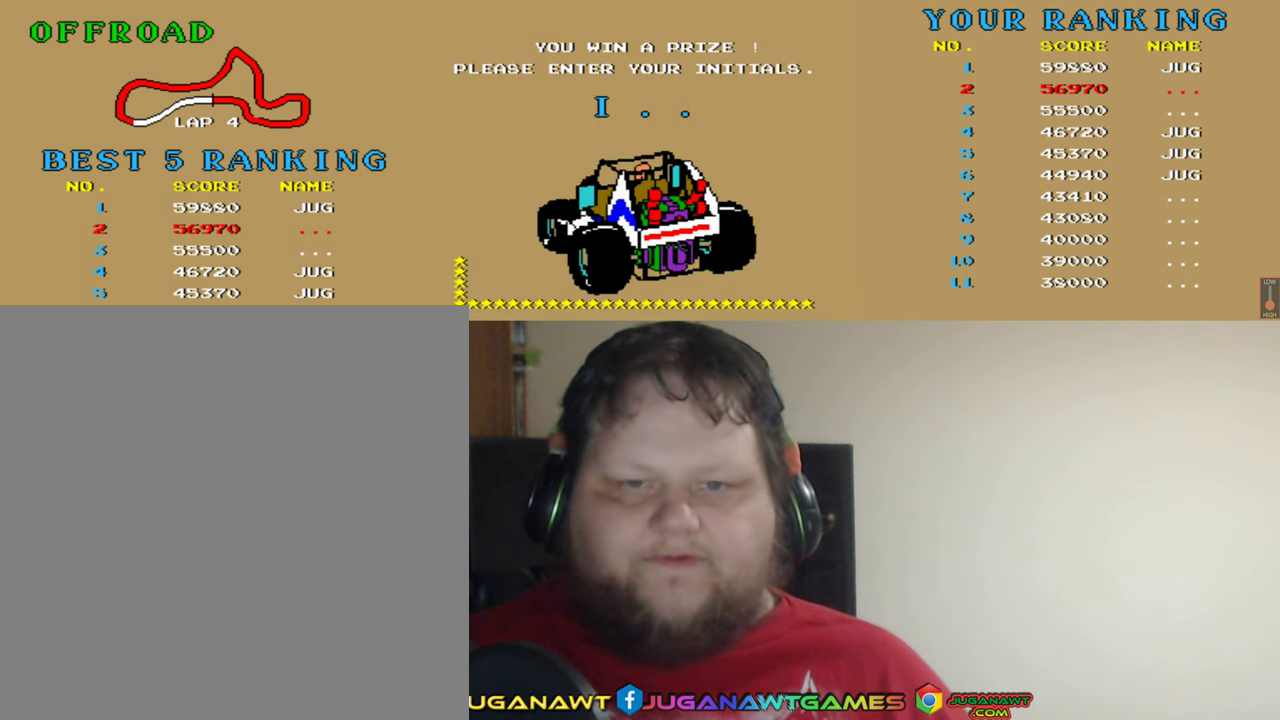
{"buttons": [], "left_stick": "center", "events": [[450, "DPAD_RIGHT", "down"], [483, "DPAD_RIGHT", "up"]]}
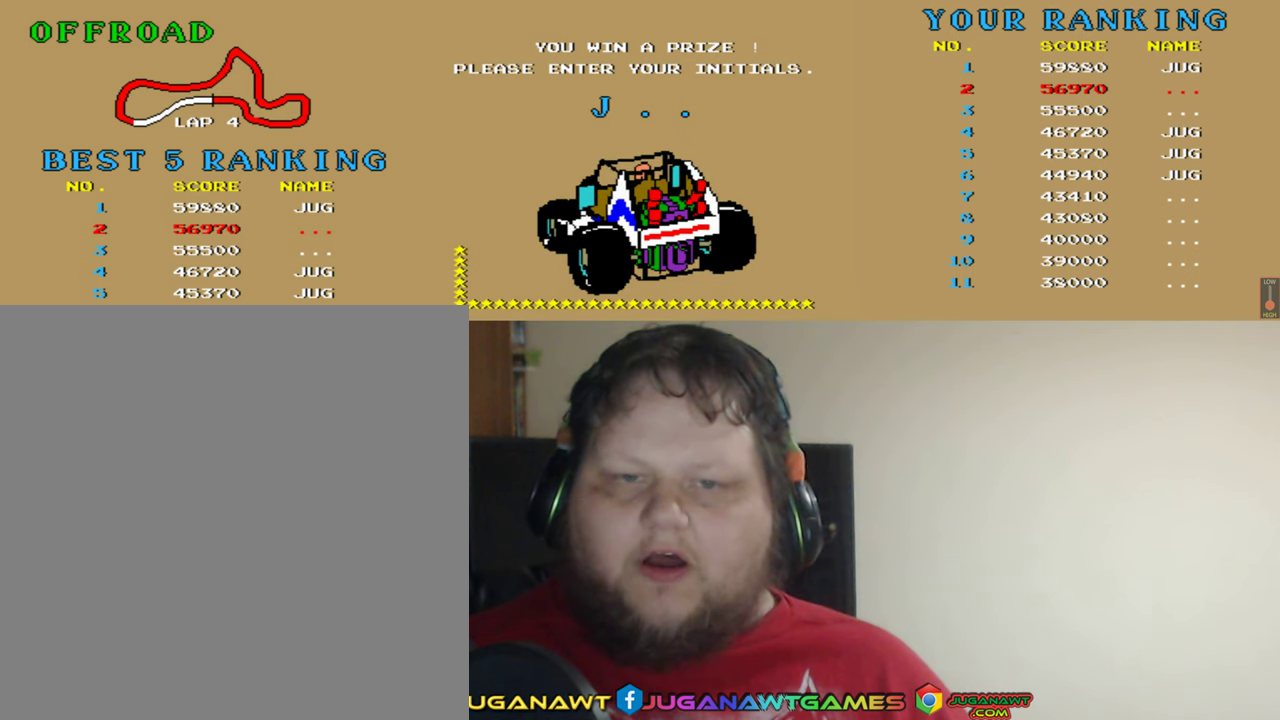
{"buttons": [], "left_stick": "center", "events": [[316, "A", "down"], [383, "A", "up"]]}
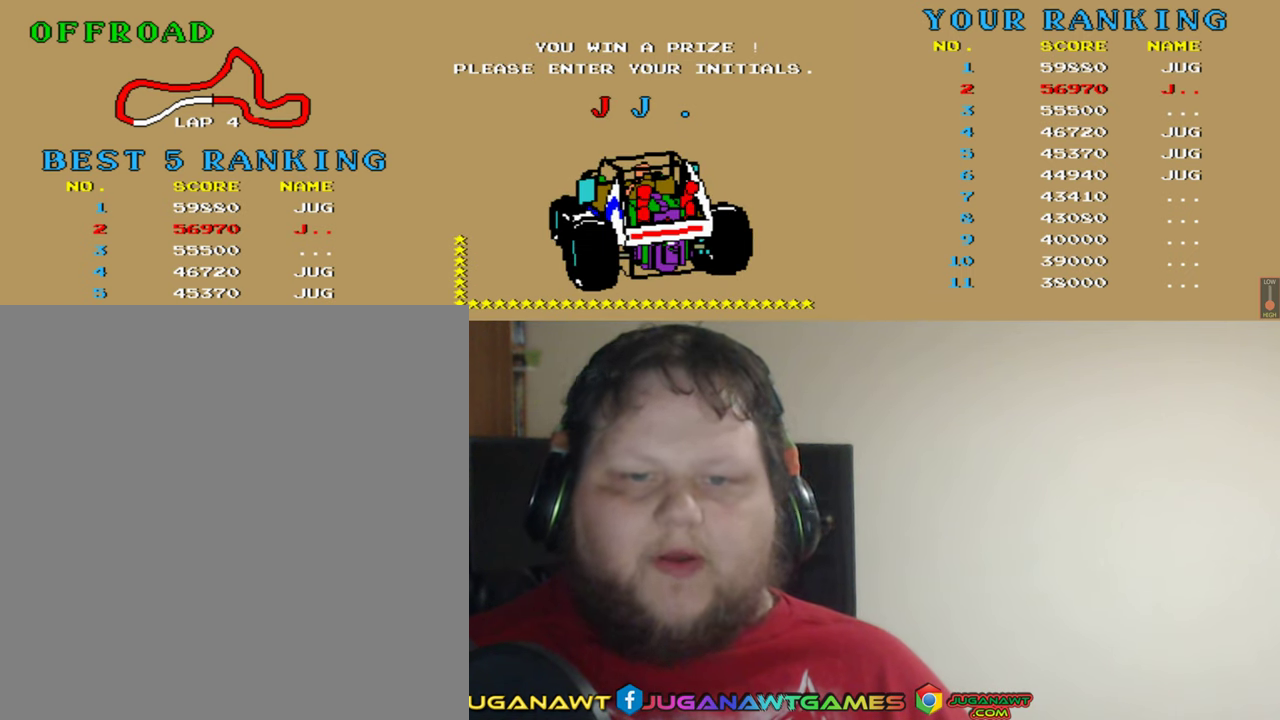
{"buttons": ["DPAD_RIGHT"], "left_stick": "center", "events": [[150, "DPAD_RIGHT", "down"]]}
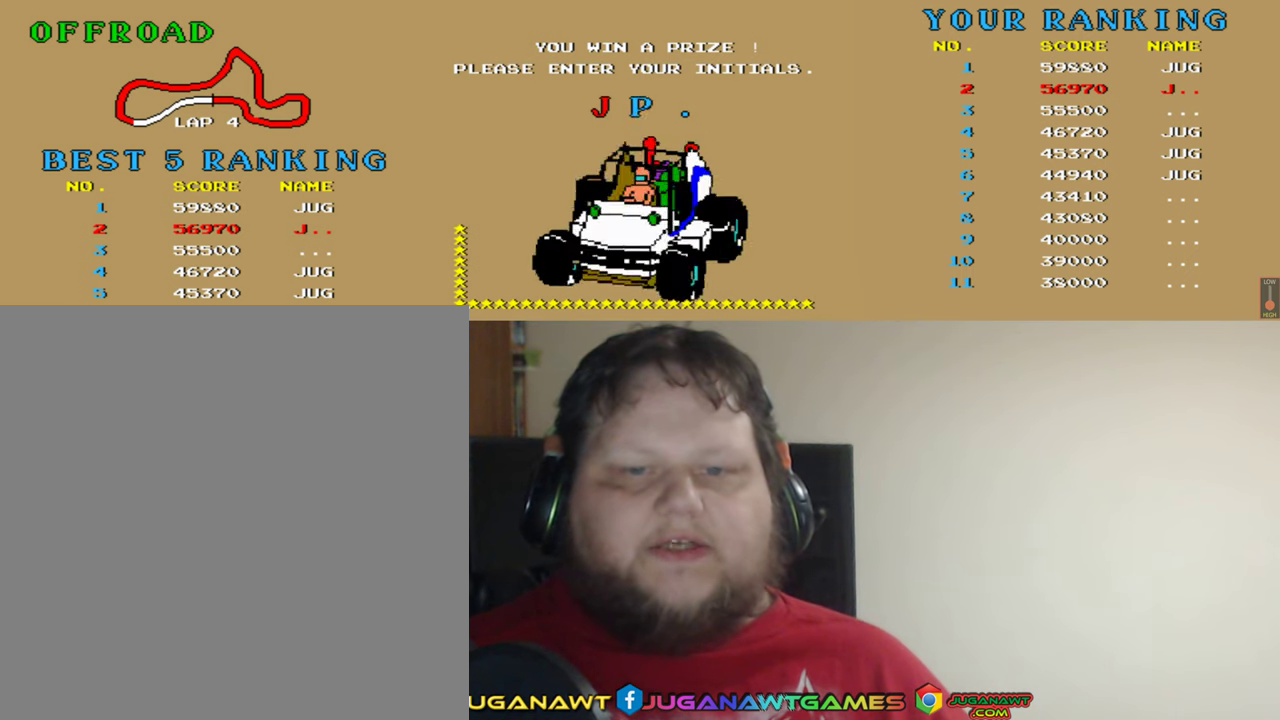
{"buttons": ["DPAD_RIGHT"], "left_stick": "center", "events": [[216, "DPAD_RIGHT", "up"], [433, "DPAD_RIGHT", "down"]]}
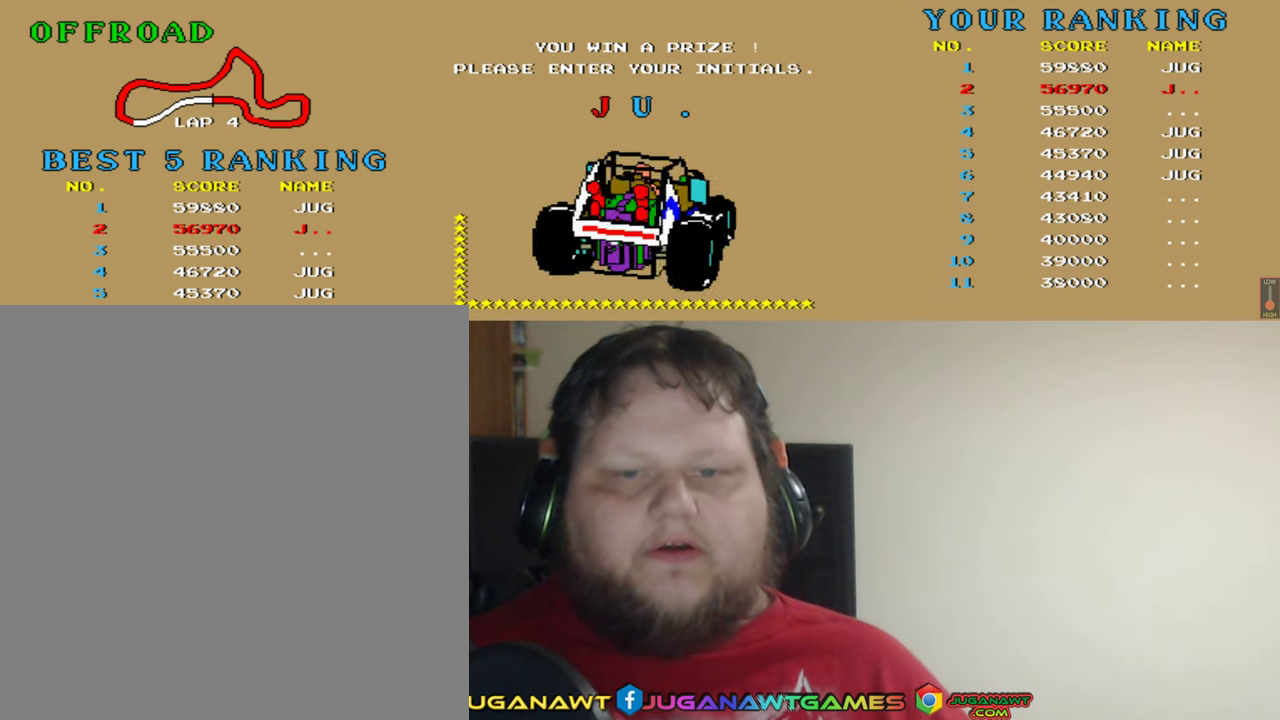
{"buttons": [], "left_stick": "center", "events": [[16, "DPAD_RIGHT", "up"]]}
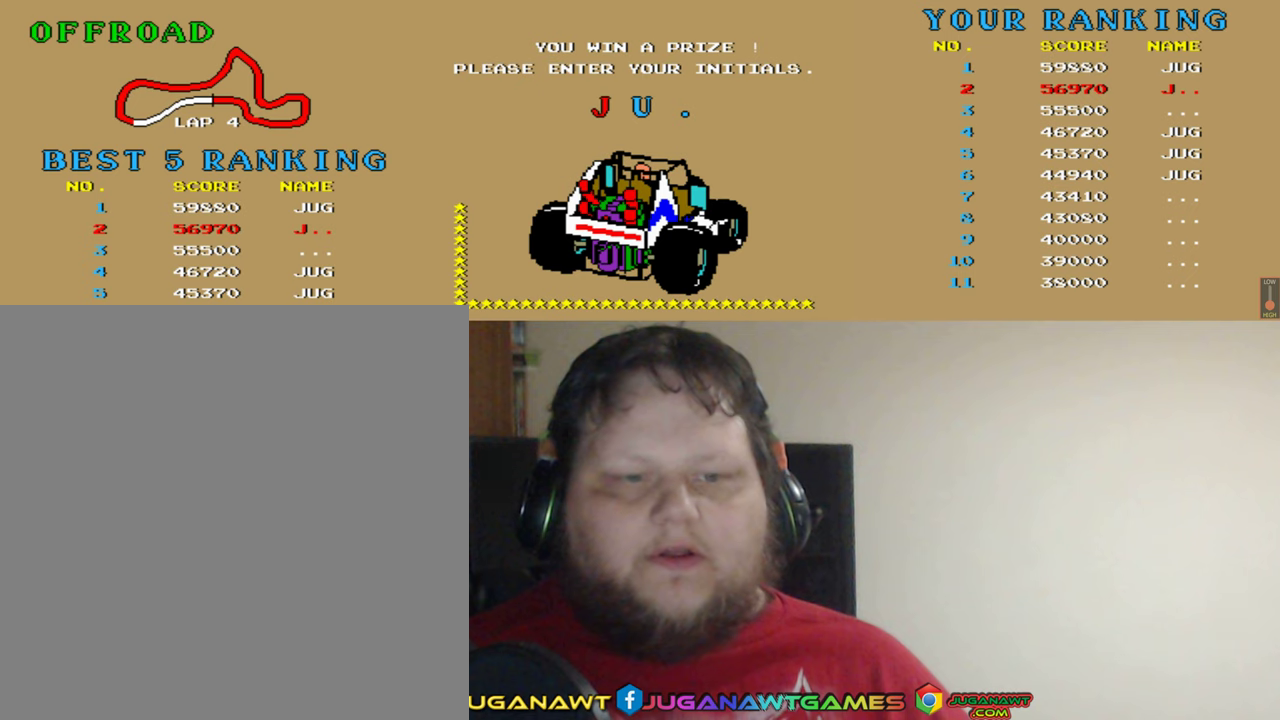
{"buttons": ["DPAD_RIGHT"], "left_stick": "center", "events": [[17, "A", "down"], [83, "A", "up"], [450, "DPAD_RIGHT", "down"]]}
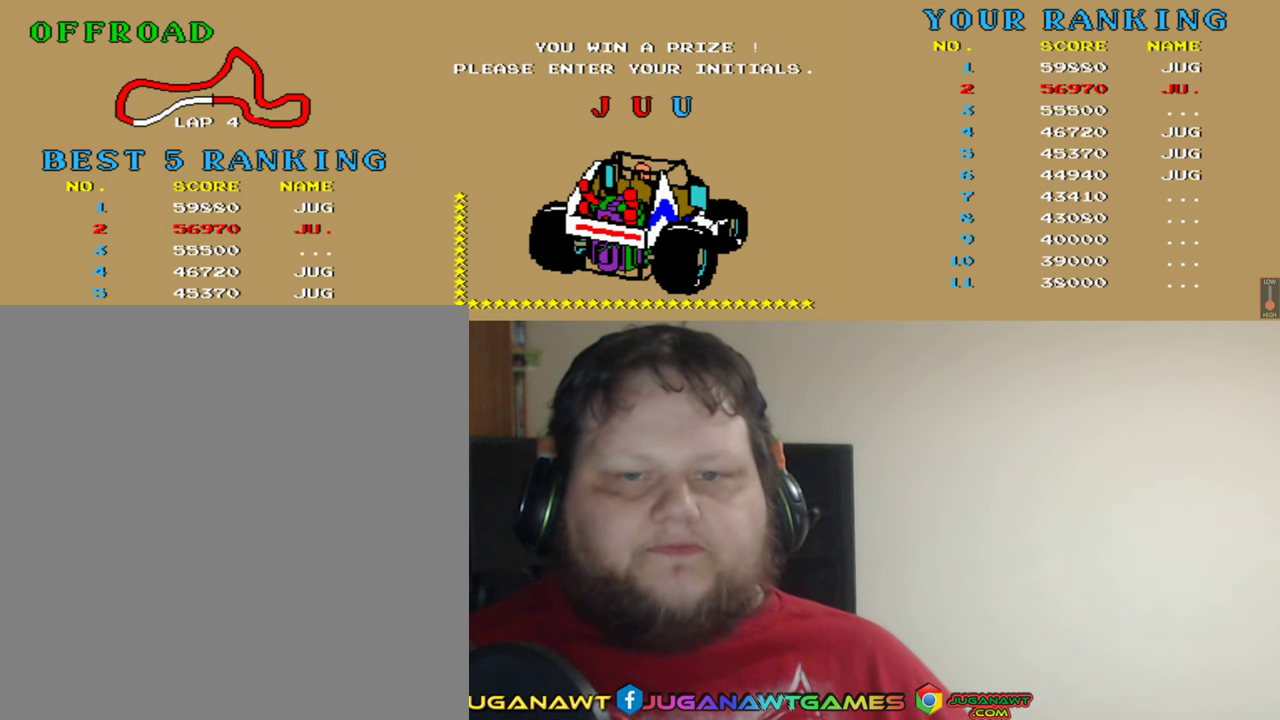
{"buttons": ["DPAD_RIGHT"], "left_stick": "center", "events": []}
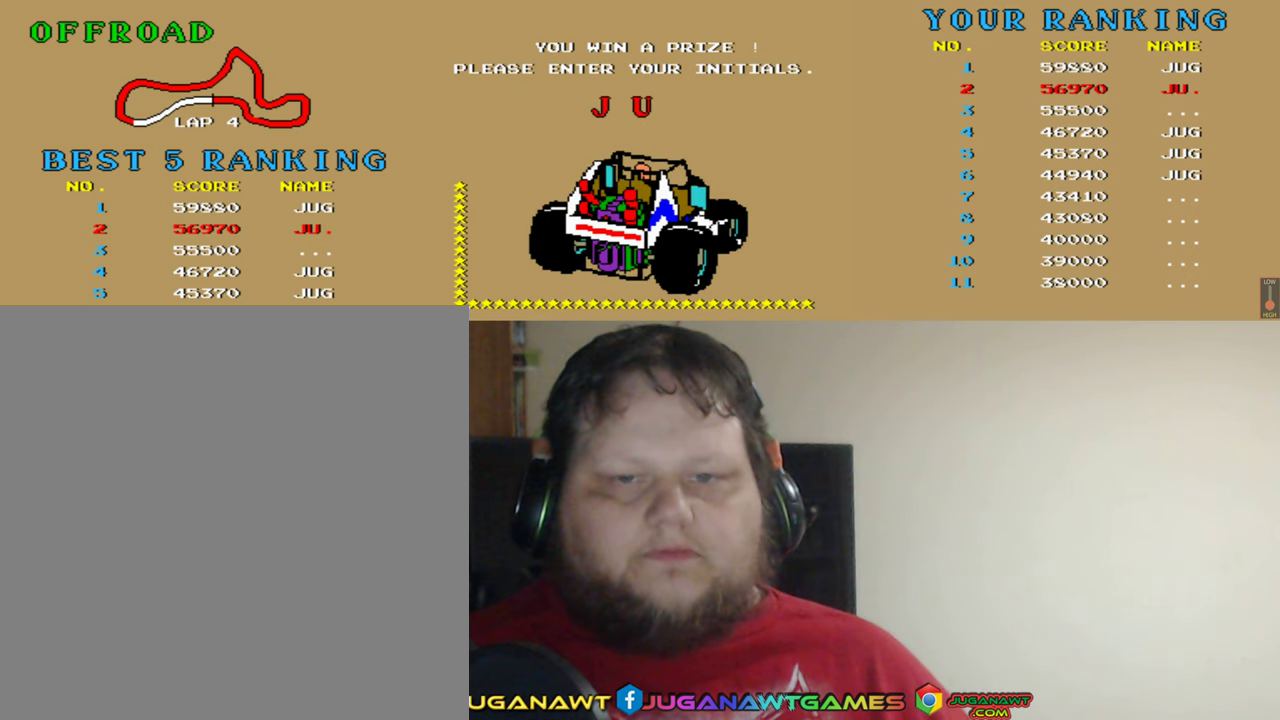
{"buttons": [], "left_stick": "center", "events": [[483, "DPAD_RIGHT", "up"]]}
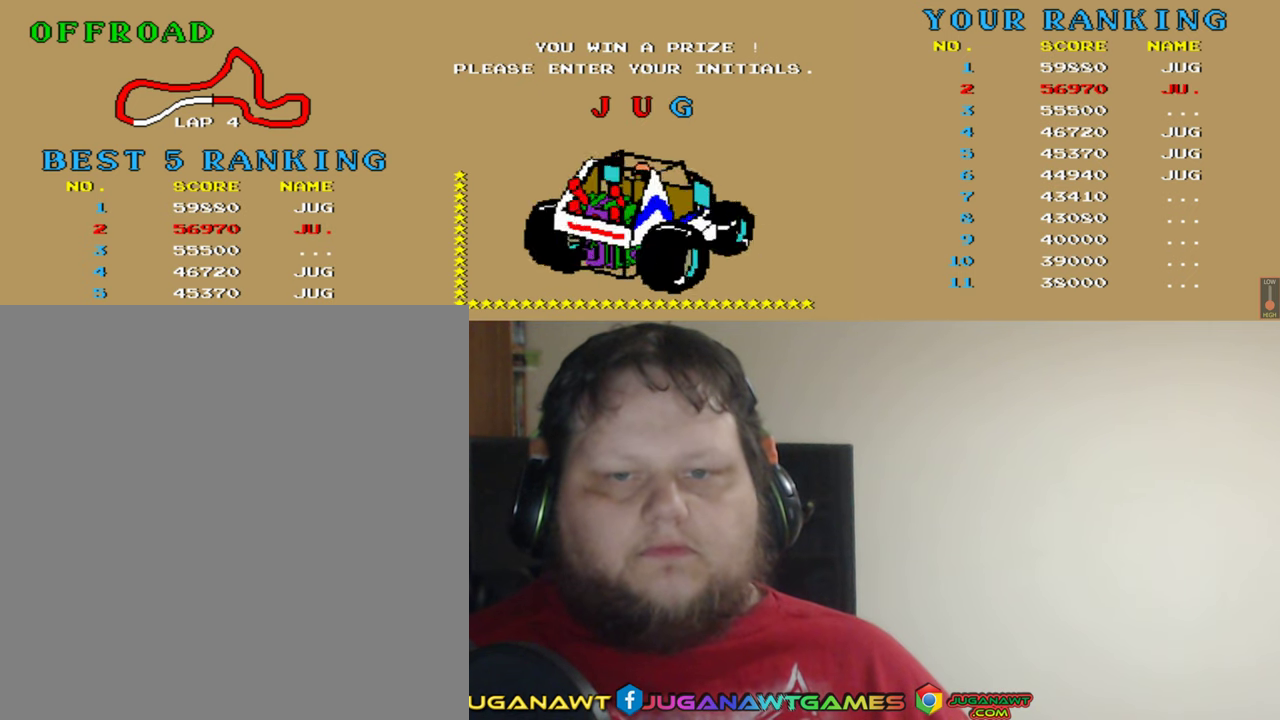
{"buttons": [], "left_stick": "center", "events": [[317, "DPAD_RIGHT", "down"], [383, "DPAD_RIGHT", "up"]]}
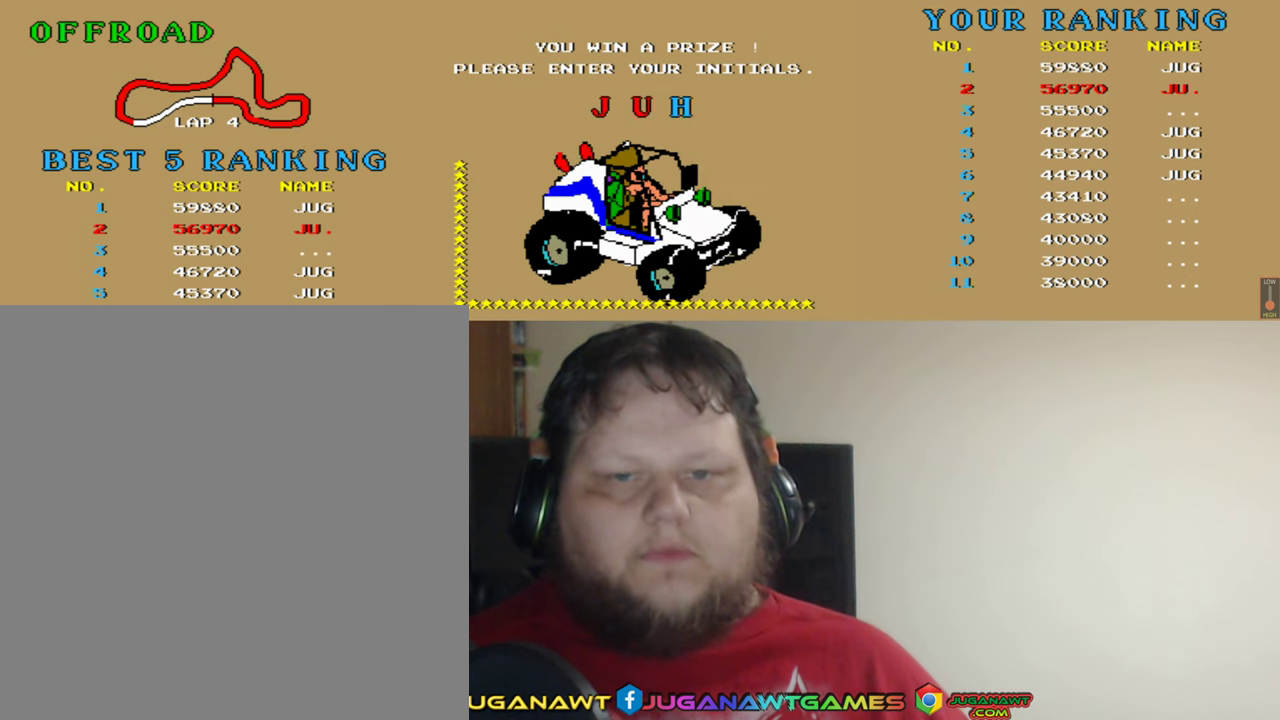
{"buttons": ["DPAD_LEFT"], "left_stick": "center", "events": [[450, "DPAD_LEFT", "down"]]}
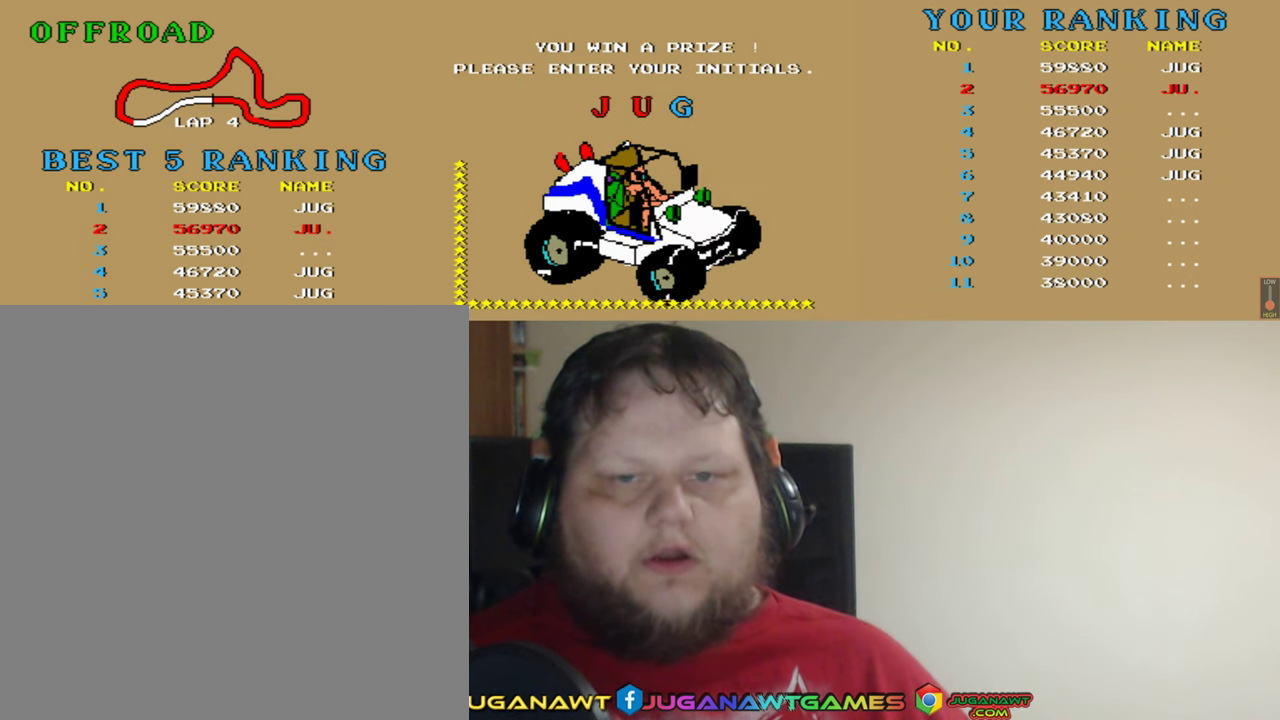
{"buttons": [], "left_stick": "center", "events": [[17, "DPAD_LEFT", "up"]]}
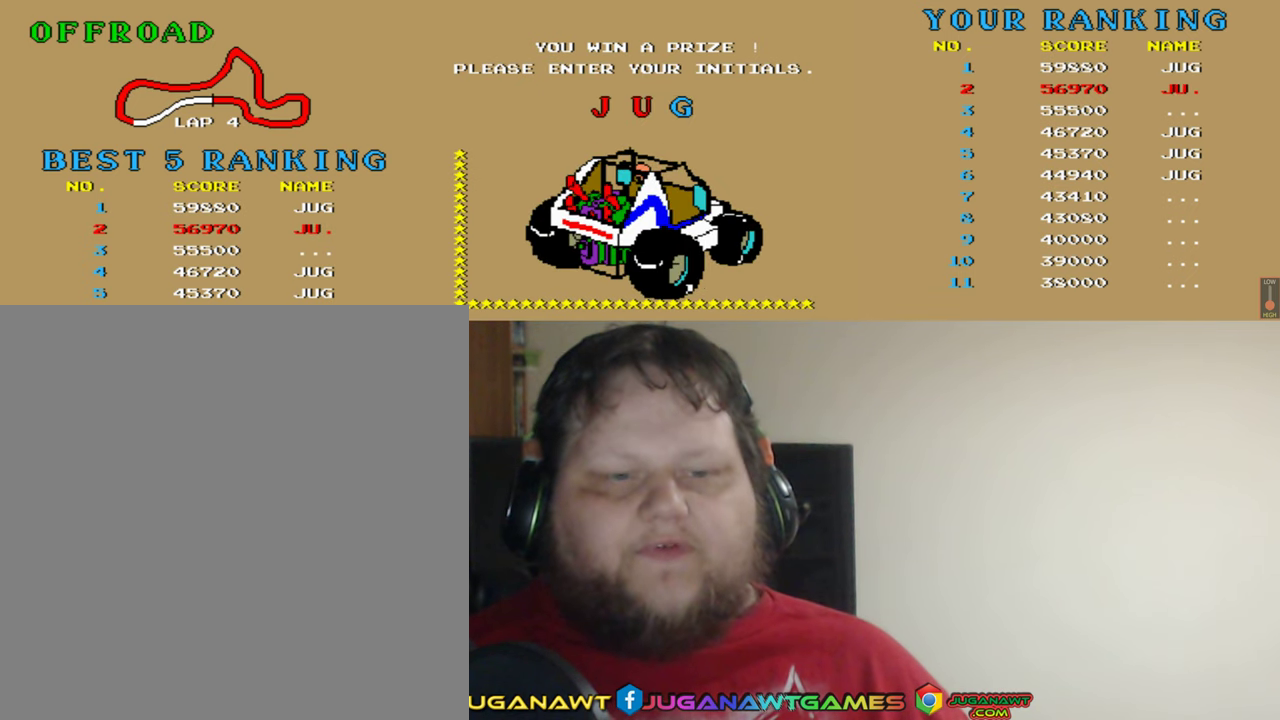
{"buttons": [], "left_stick": "center", "events": []}
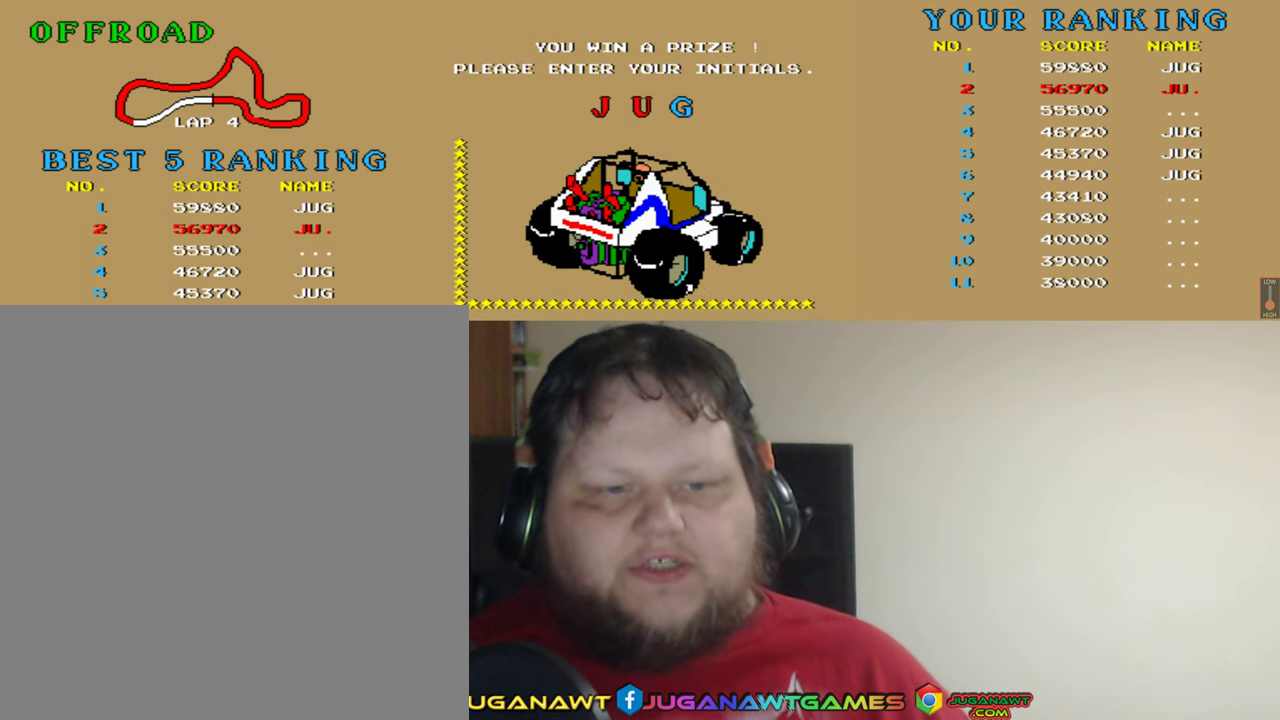
{"buttons": [], "left_stick": "center", "events": []}
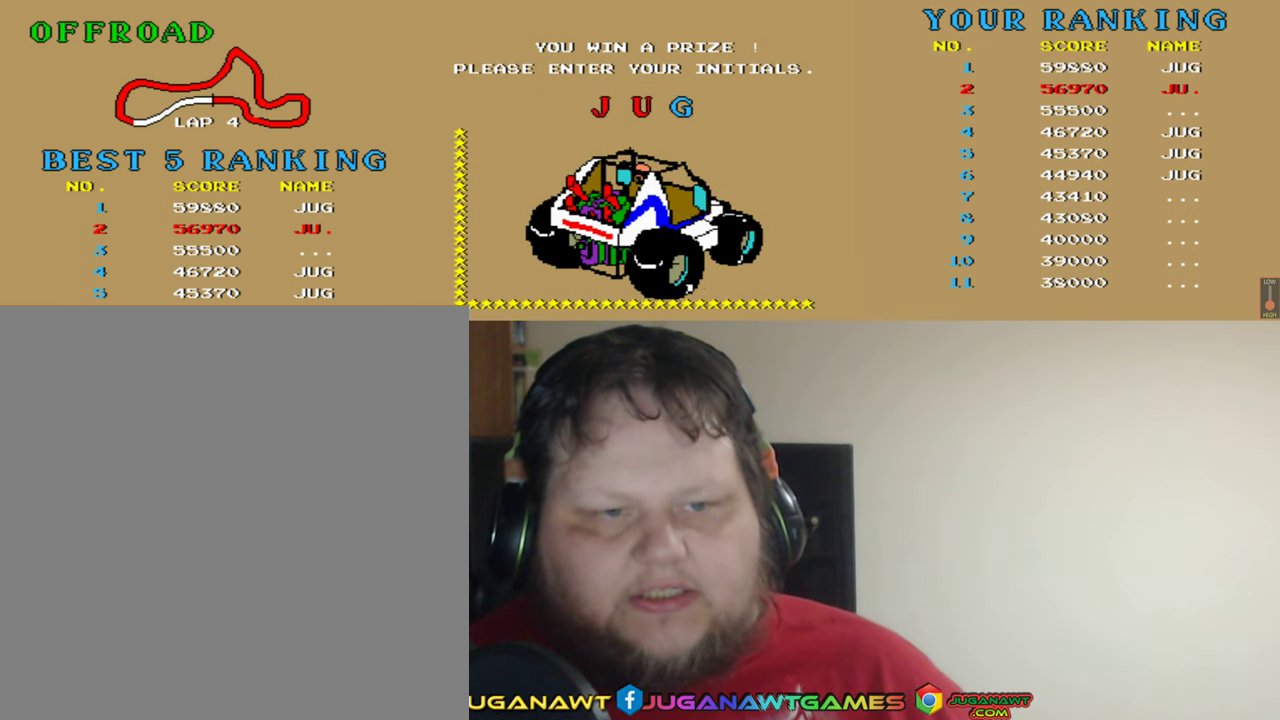
{"buttons": [], "left_stick": "center", "events": []}
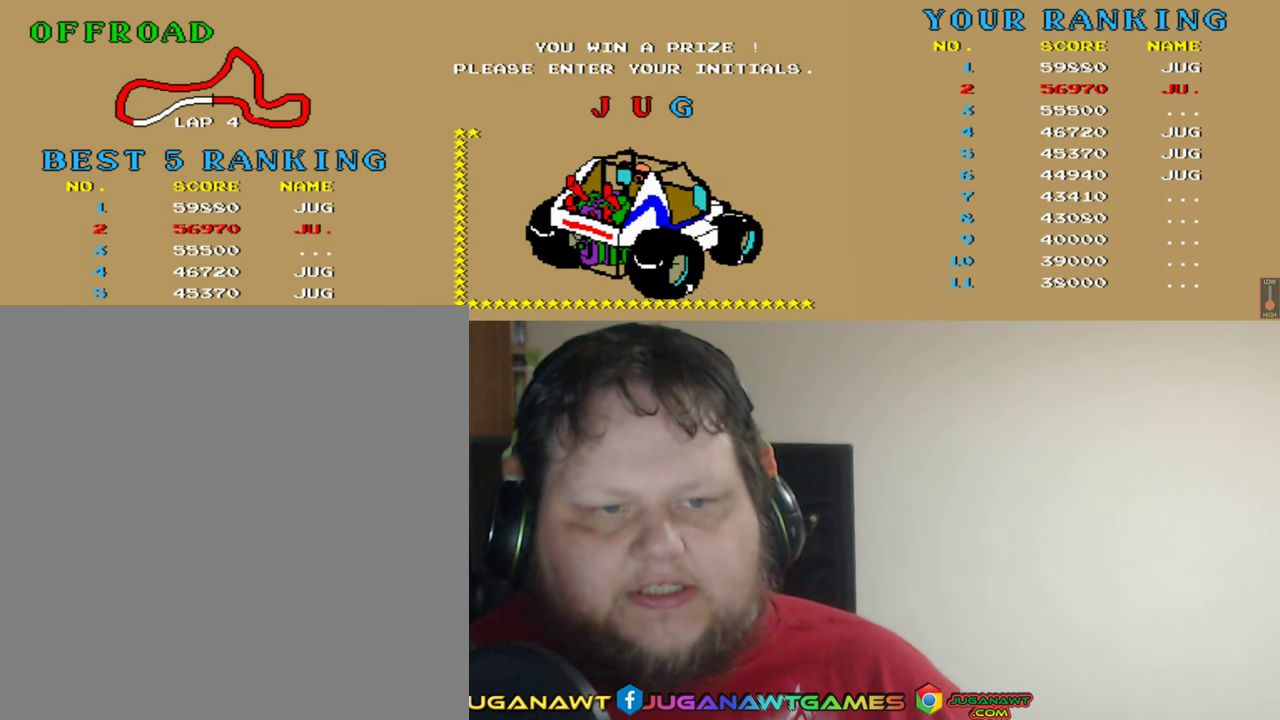
{"buttons": [], "left_stick": "center", "events": []}
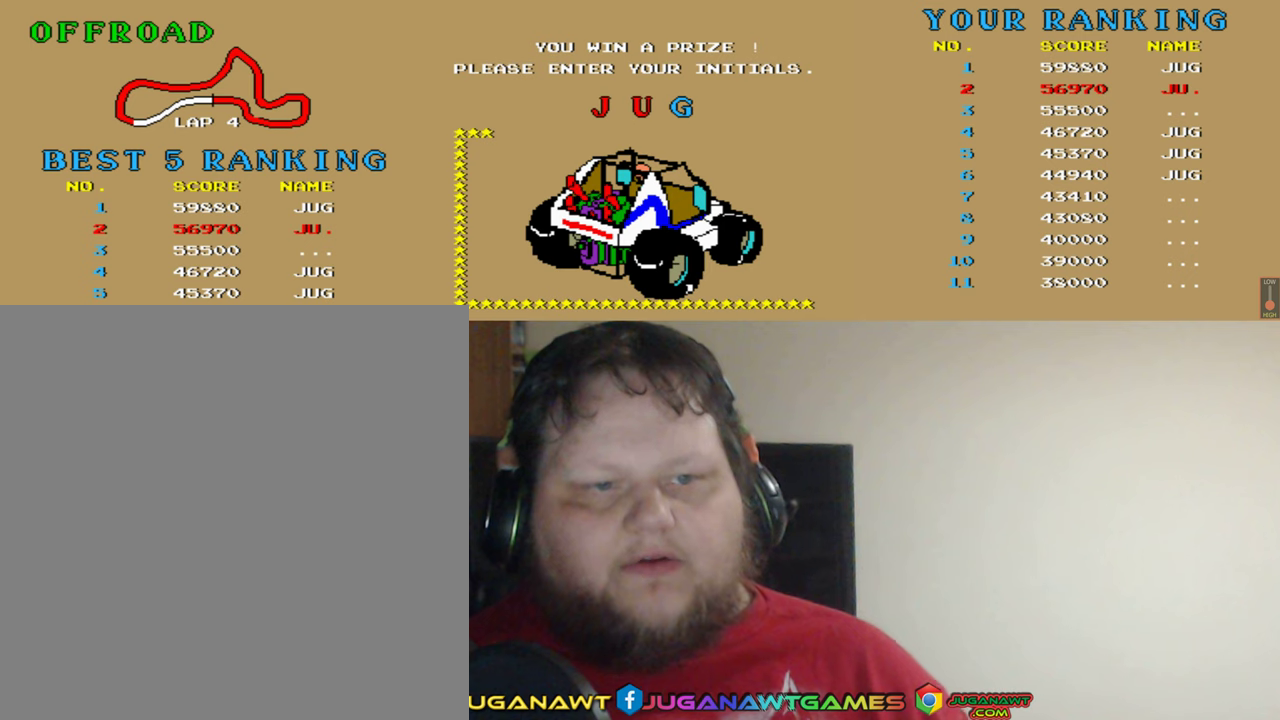
{"buttons": [], "left_stick": "center", "events": []}
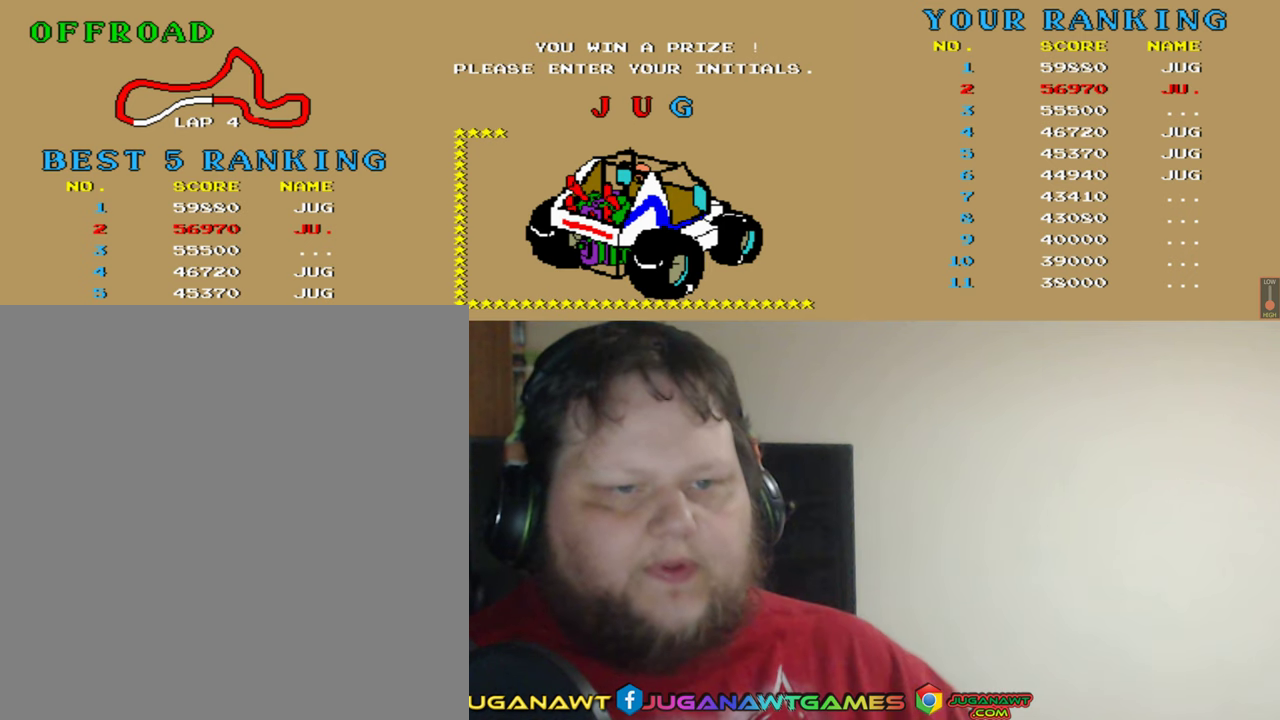
{"buttons": [], "left_stick": "center", "events": []}
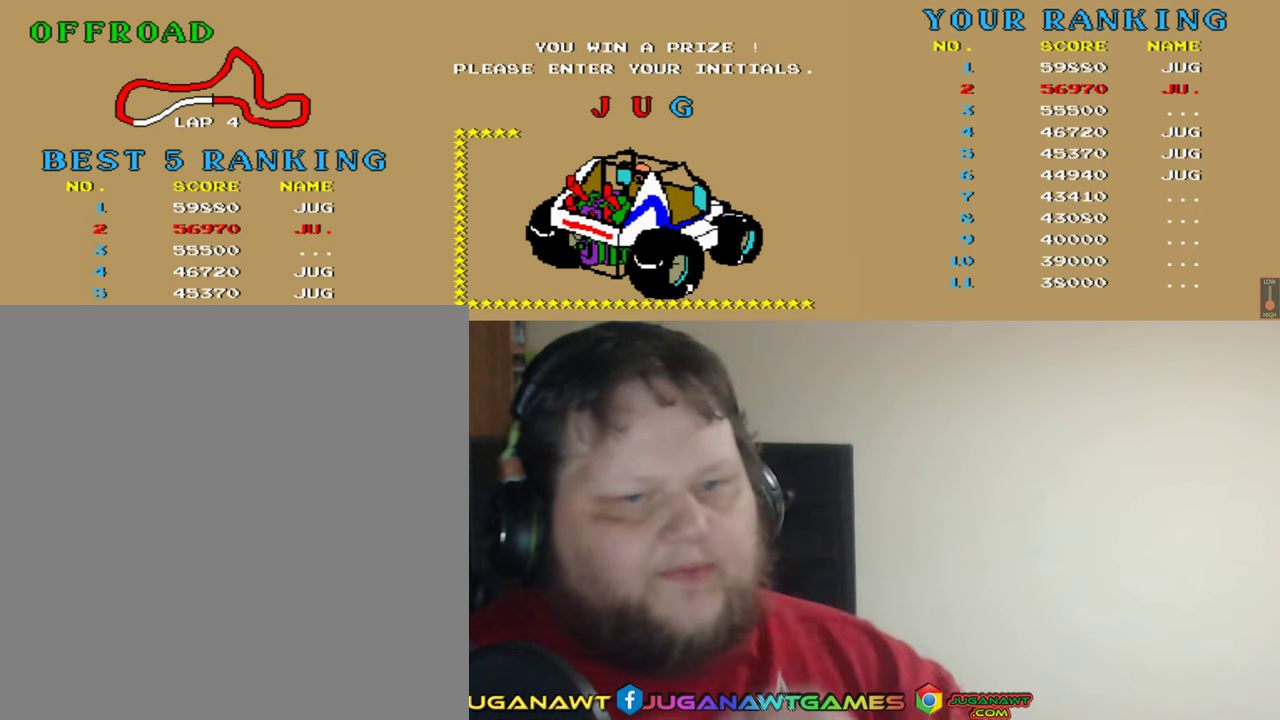
{"buttons": [], "left_stick": "center", "events": []}
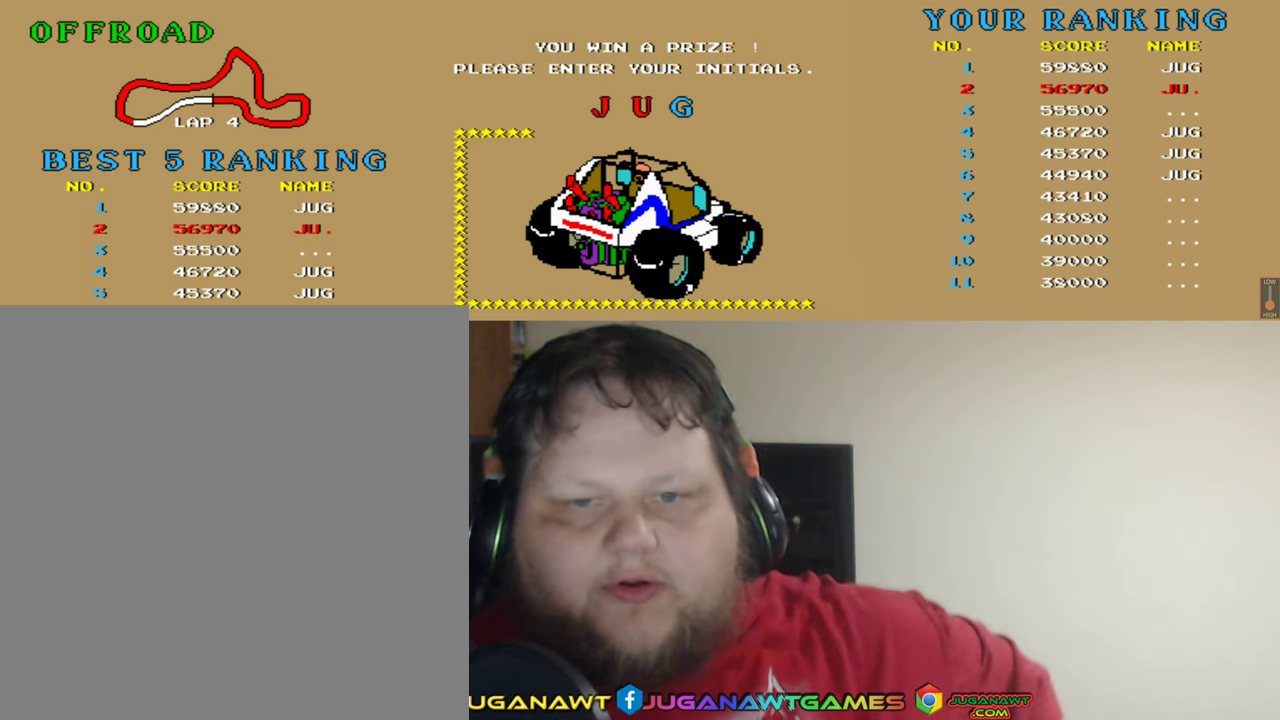
{"buttons": [], "left_stick": "center", "events": []}
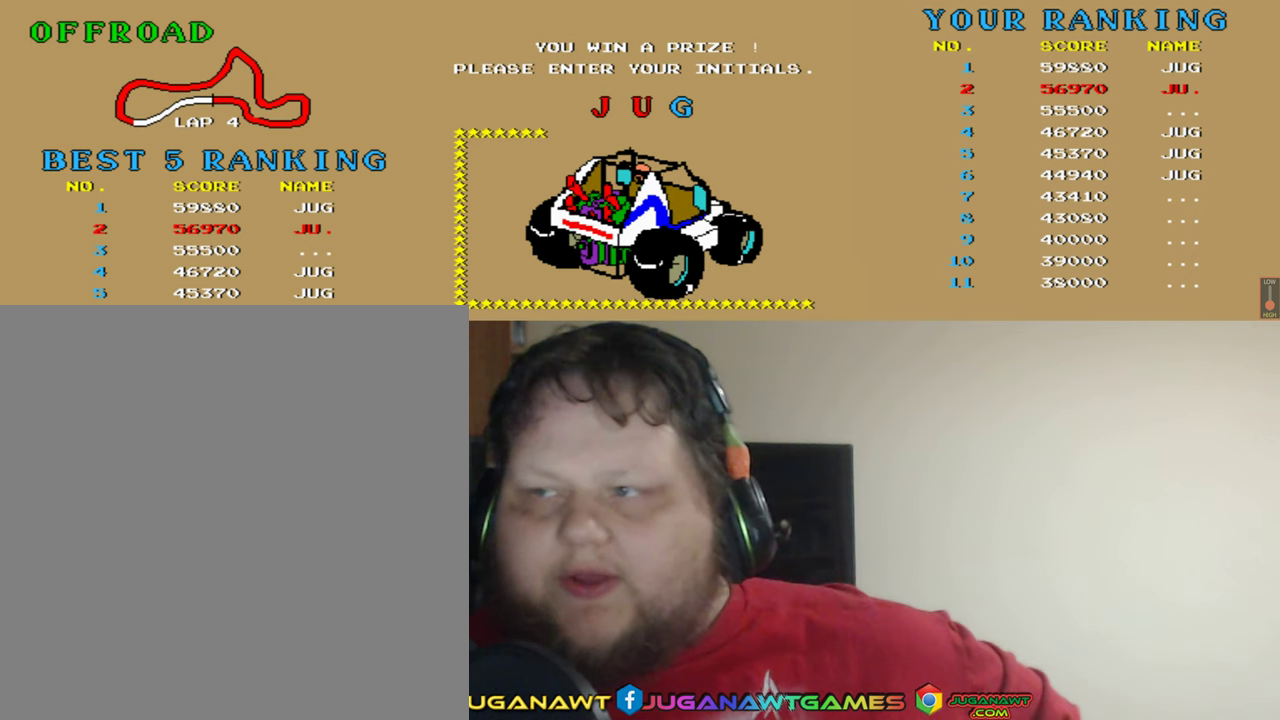
{"buttons": [], "left_stick": "center", "events": []}
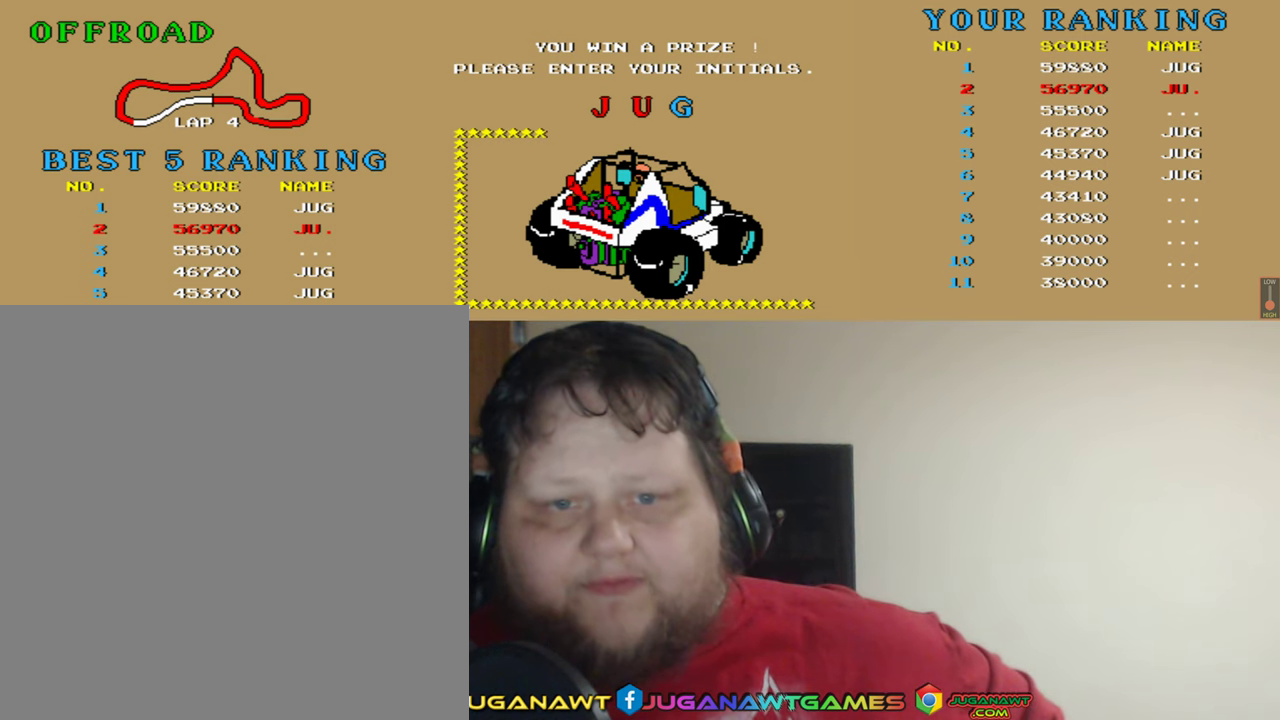
{"buttons": [], "left_stick": "center", "events": [[50, "A", "down"], [150, "A", "up"]]}
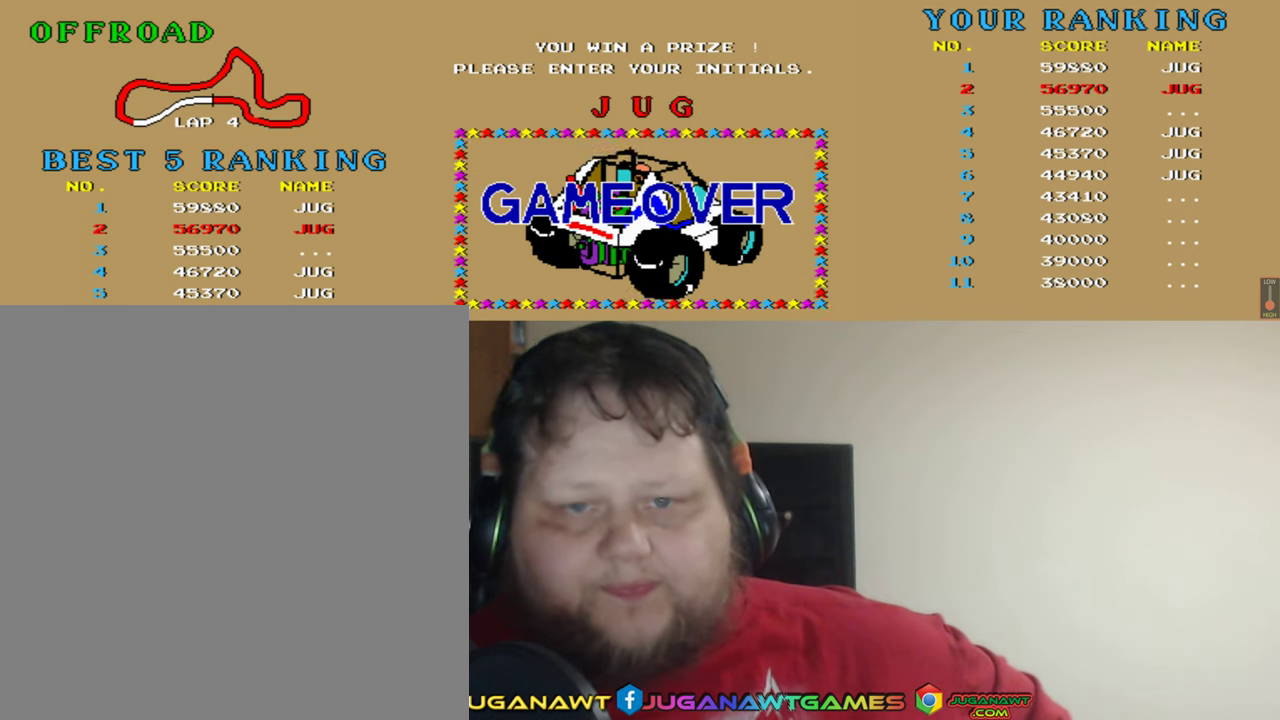
{"buttons": [], "left_stick": "center", "events": []}
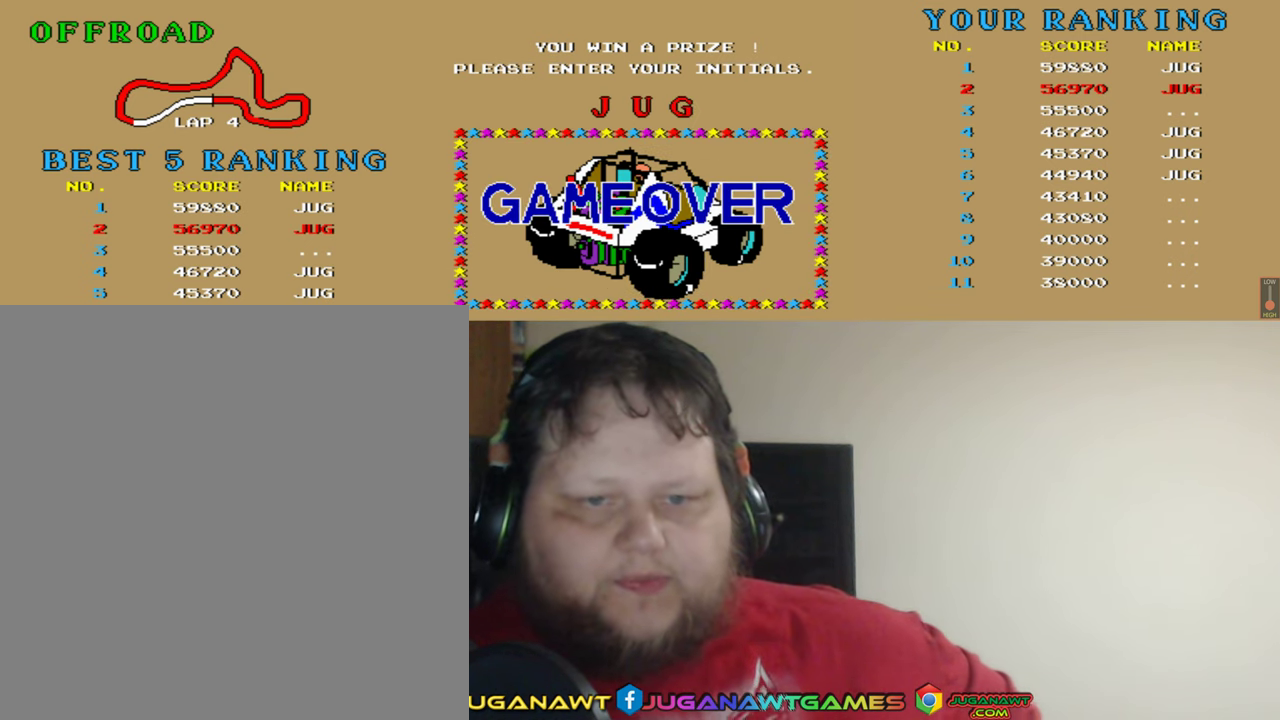
{"buttons": [], "left_stick": "center", "events": []}
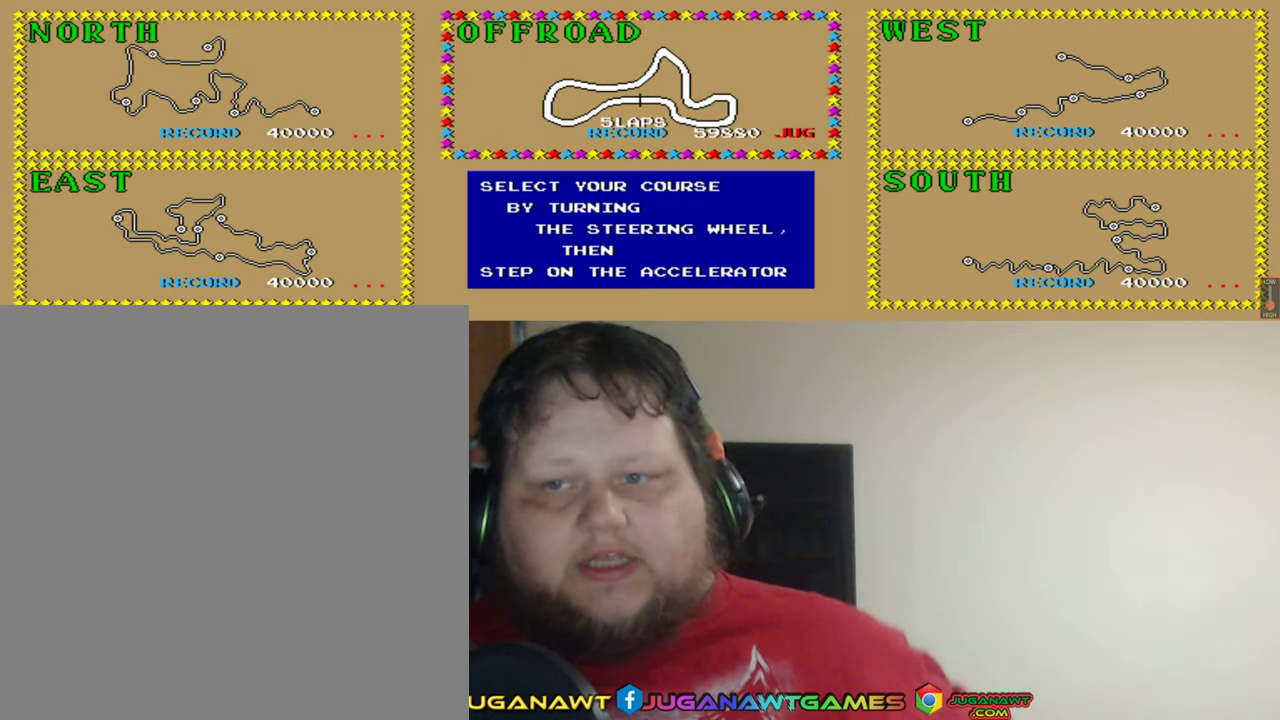
{"buttons": [], "left_stick": "center", "events": []}
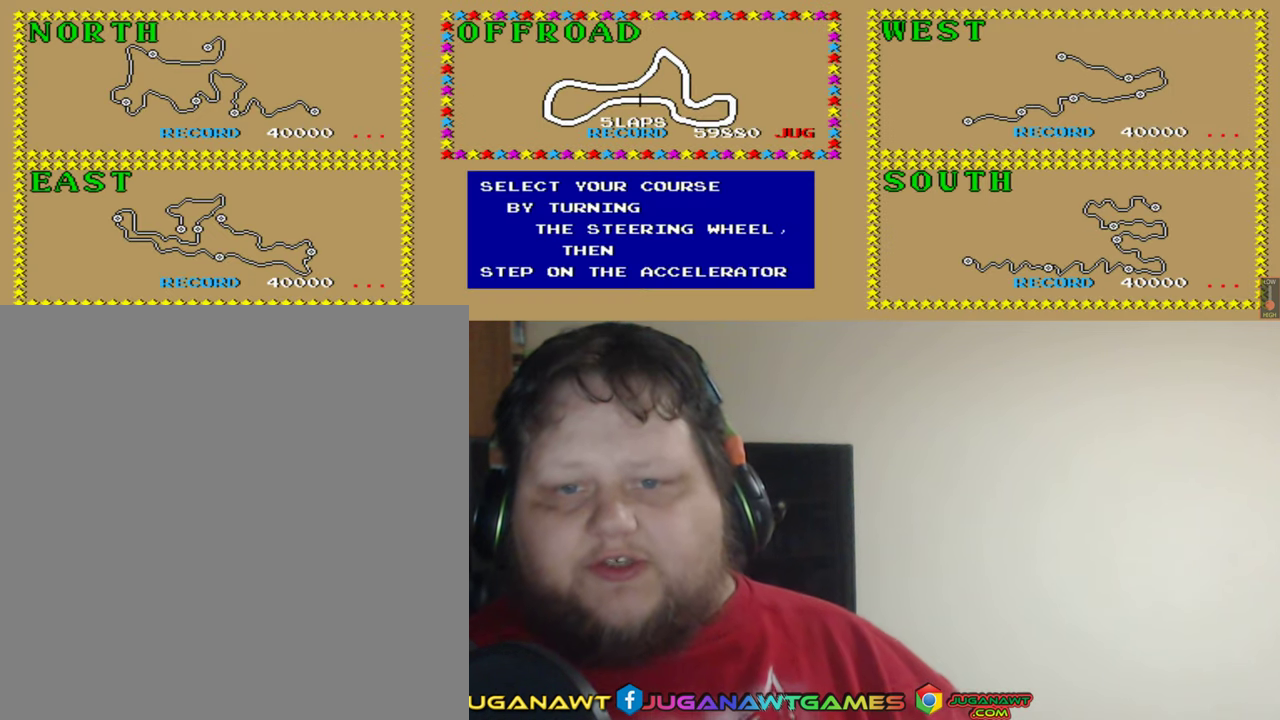
{"buttons": [], "left_stick": "center", "events": []}
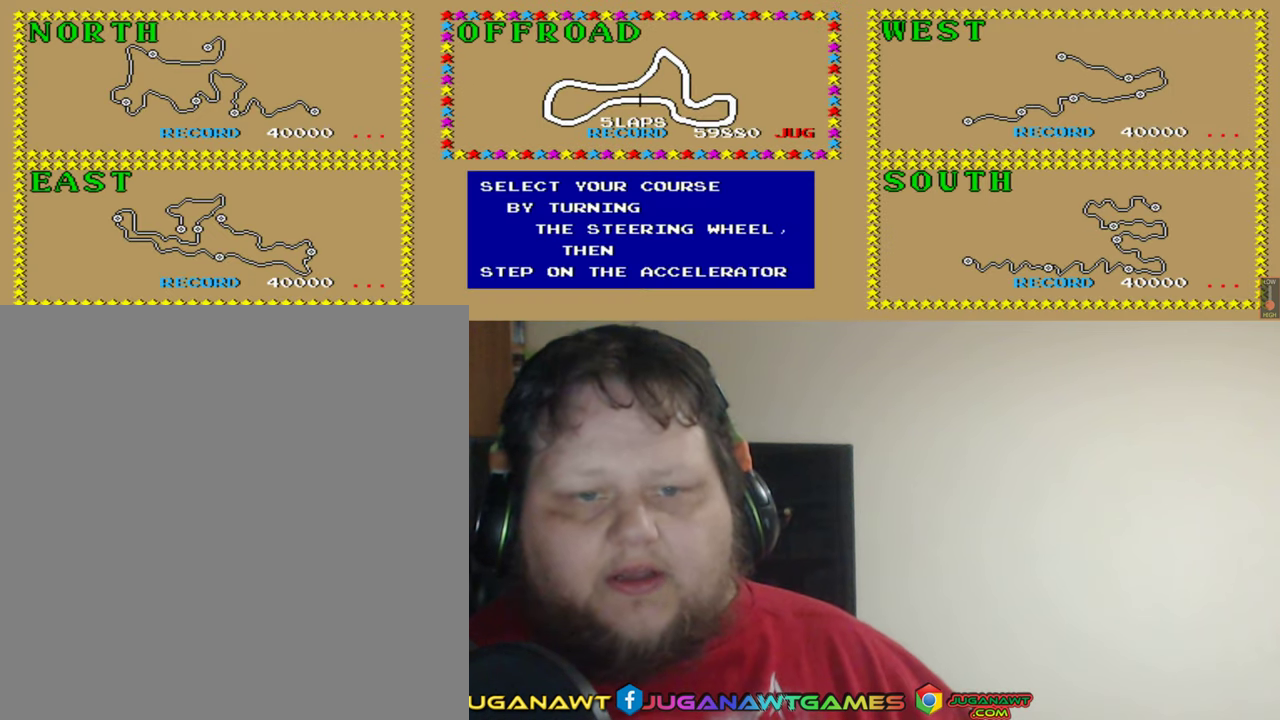
{"buttons": [], "left_stick": "center", "events": [[250, "DPAD_RIGHT", "down"], [366, "DPAD_RIGHT", "up"]]}